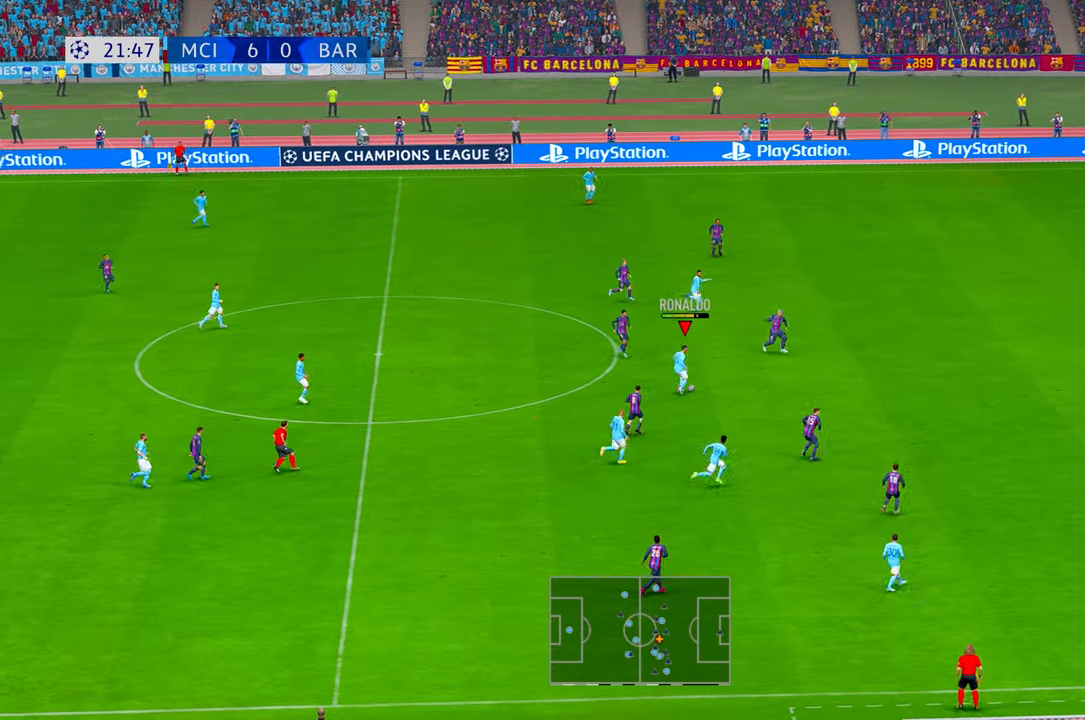
Gameplay with a controller (Xbox layout); each line is a JSON object with the inputs held at the frame after it. "events" lists button and stick changes between this image and that frame as [ms after this image, input, new state], when the widget could be followed in between. Not read: DPAD_DOWN L3 R3.
{"buttons": ["R2", "DPAD_UP"], "left_stick": "right", "right_stick": "center", "events": [[216, "R2", "down"], [466, "DPAD_UP", "down"], [466, "left_stick", "right"]]}
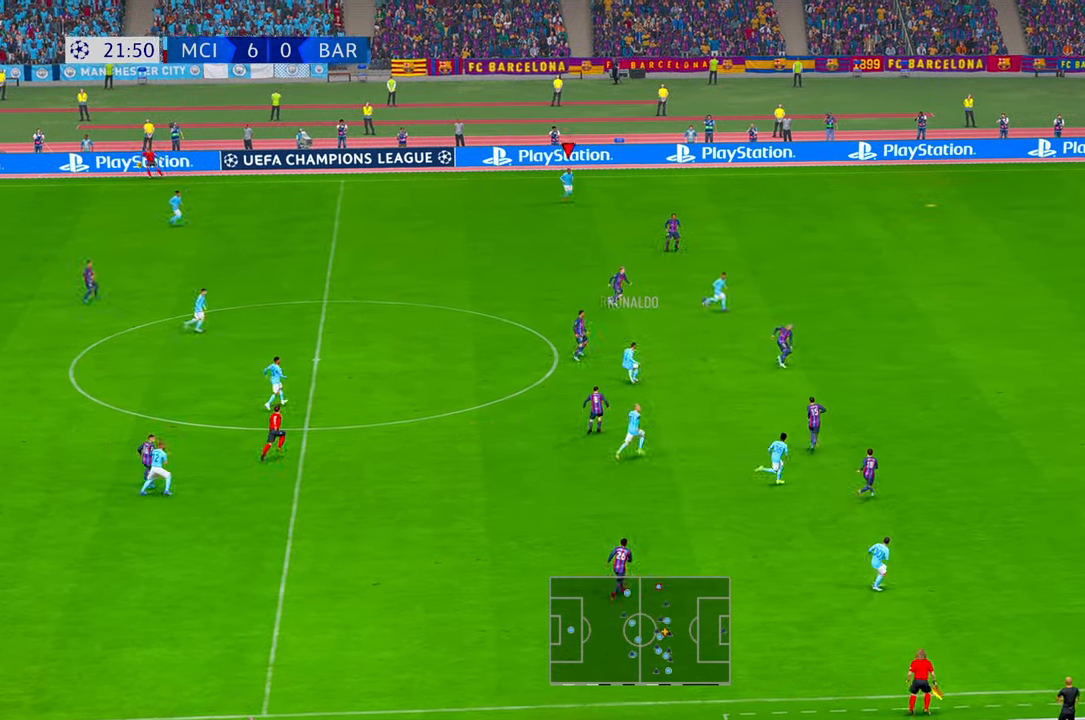
{"buttons": ["Y", "R2", "DPAD_UP"], "left_stick": "down-right", "right_stick": "center", "events": [[133, "DPAD_UP", "up"], [250, "left_stick", "down-right"], [400, "Y", "down"], [483, "DPAD_UP", "down"]]}
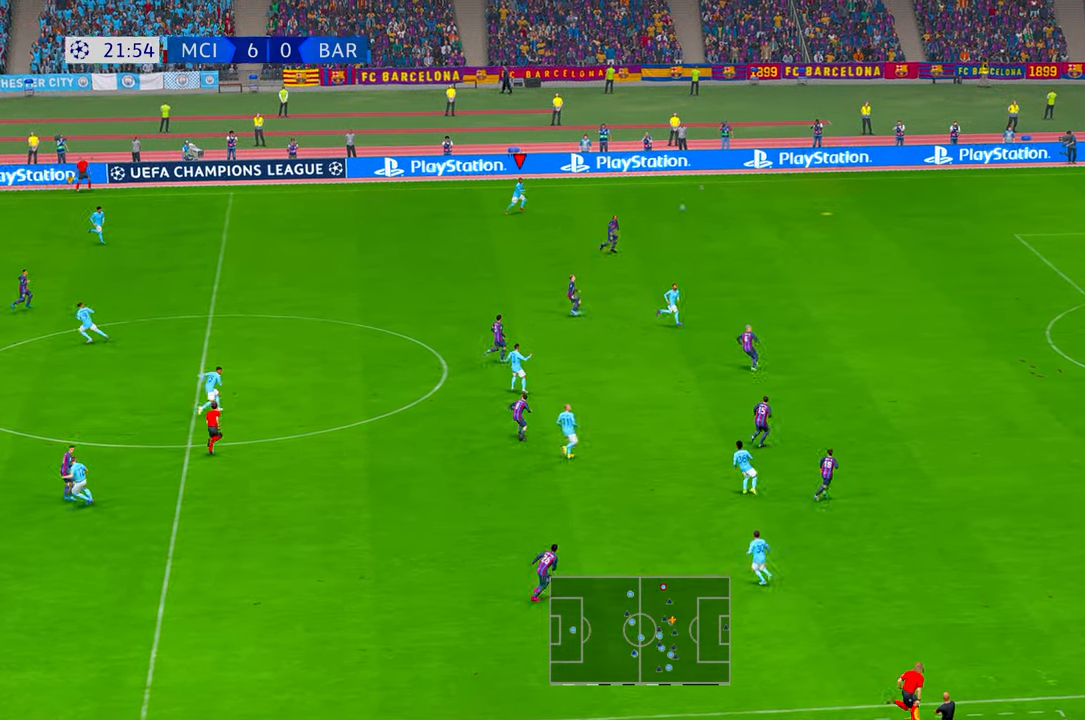
{"buttons": ["R2"], "left_stick": "right", "right_stick": "center"}
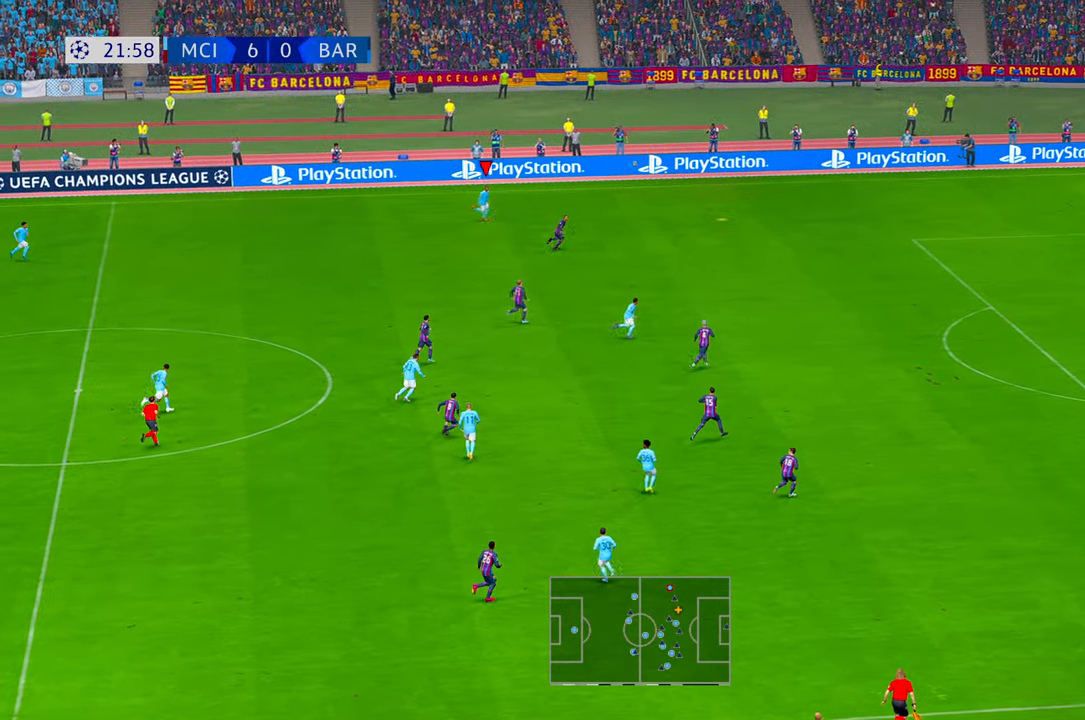
{"buttons": ["R2"], "left_stick": "right", "right_stick": "center", "events": [[183, "DPAD_UP", "down"], [250, "DPAD_UP", "up"], [333, "DPAD_UP", "down"], [366, "SELECT", "down"], [383, "DPAD_UP", "up"], [416, "SELECT", "up"]]}
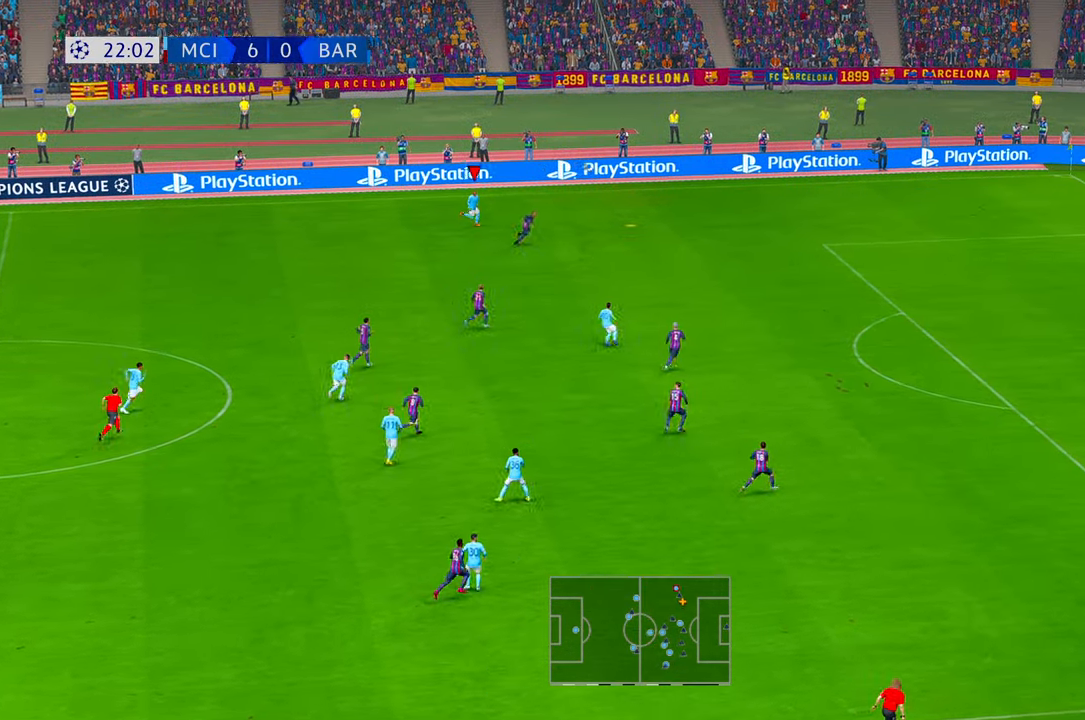
{"buttons": ["R2"], "left_stick": "right", "right_stick": "center", "events": [[66, "DPAD_UP", "down"], [116, "DPAD_UP", "up"], [166, "DPAD_UP", "down"], [366, "DPAD_UP", "up"]]}
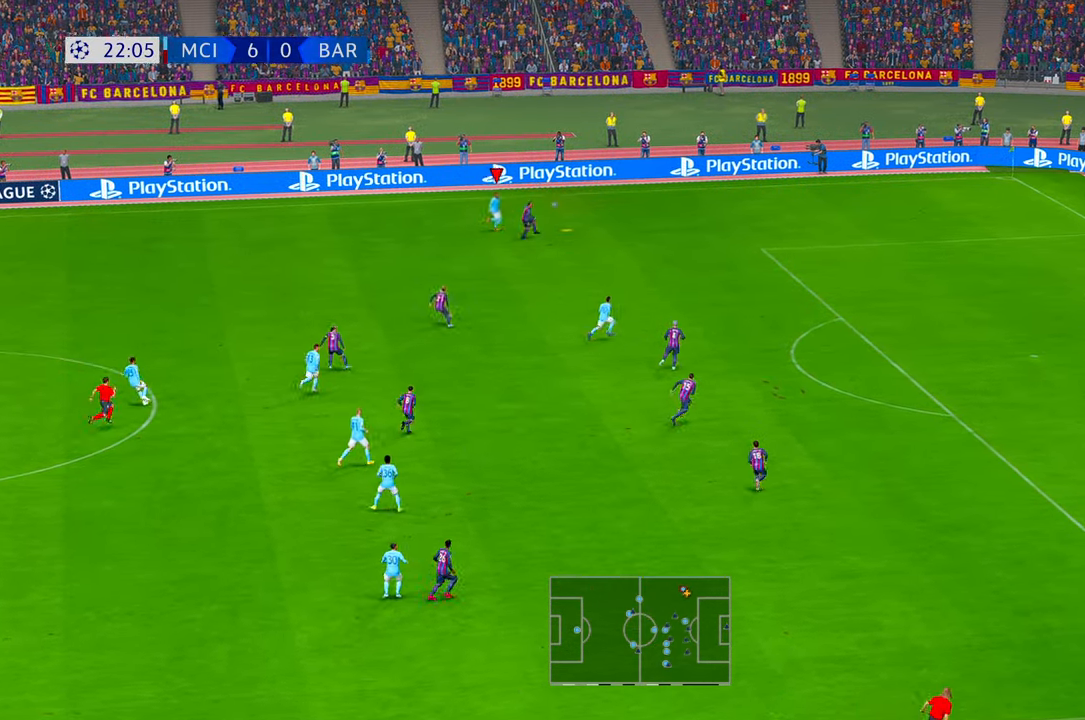
{"buttons": ["R2"], "left_stick": "right", "right_stick": "center", "events": []}
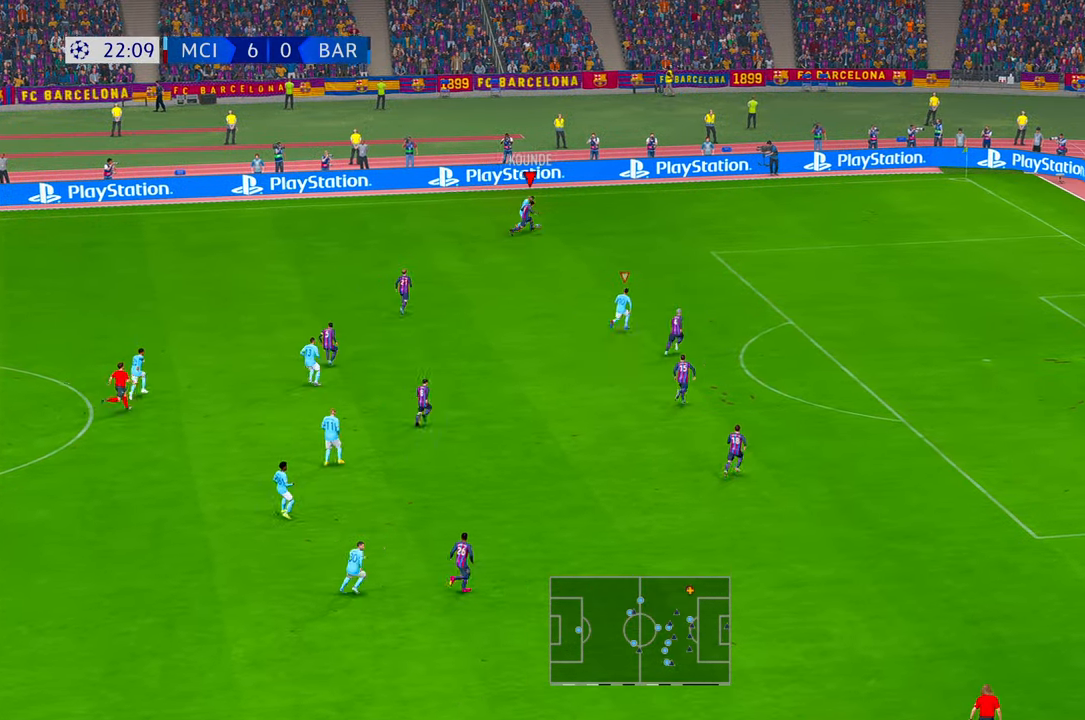
{"buttons": ["R2"], "left_stick": "down", "right_stick": "center", "events": [[316, "left_stick", "down-right"], [416, "left_stick", "down"]]}
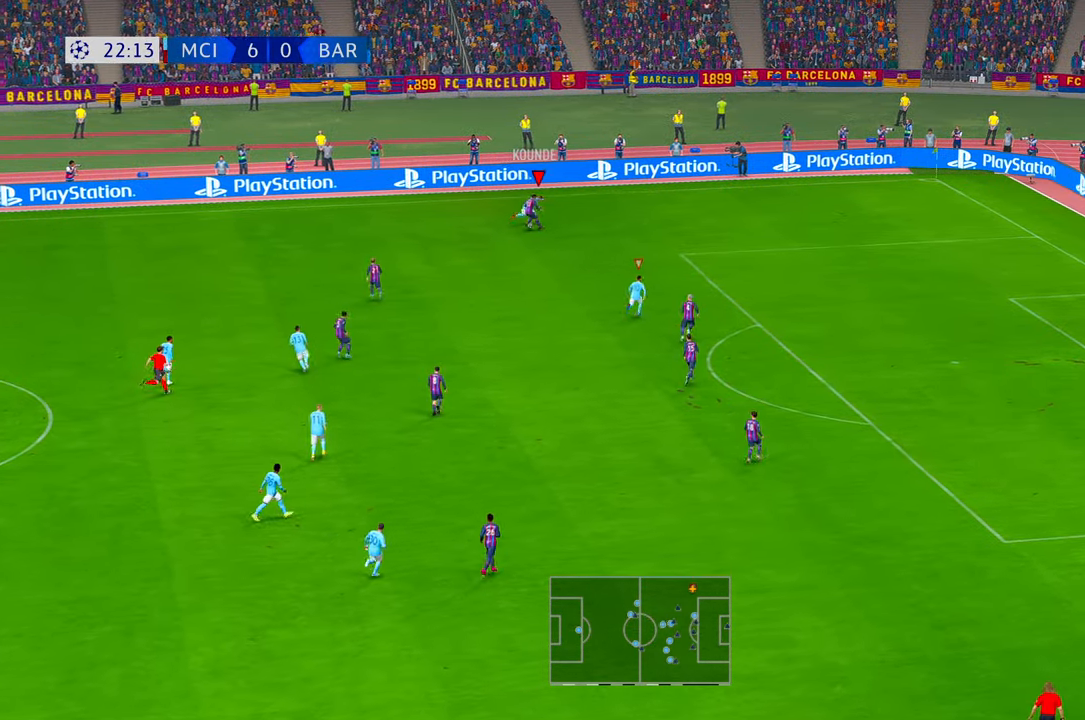
{"buttons": ["R2"], "left_stick": "down-left", "right_stick": "center", "events": [[483, "left_stick", "down-left"]]}
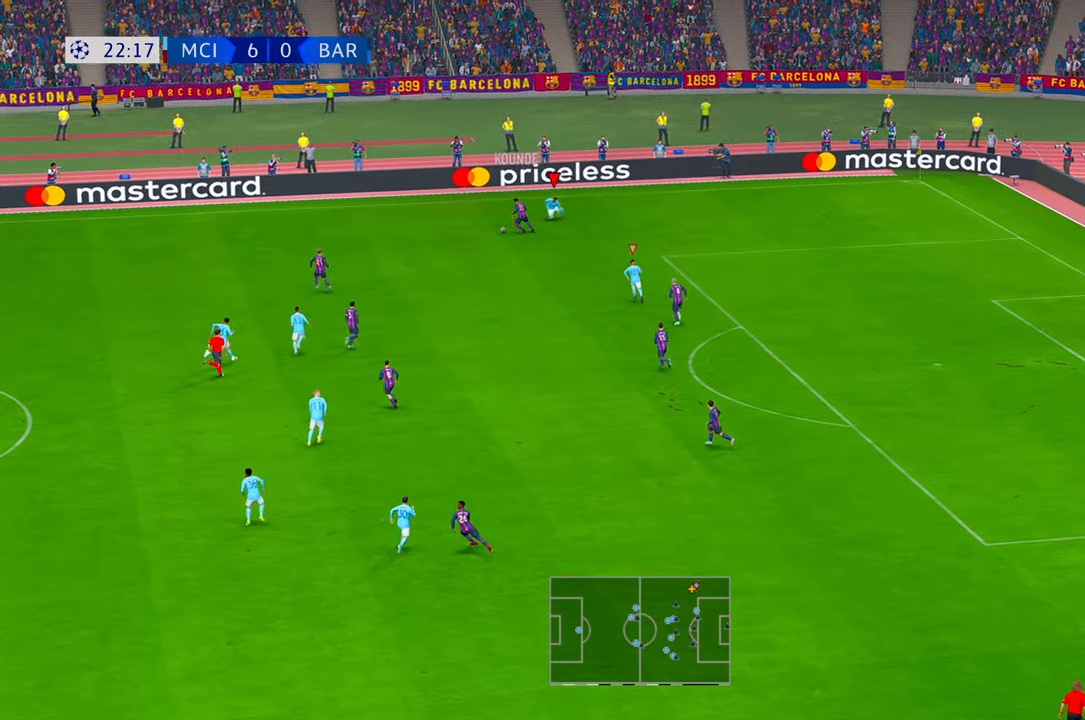
{"buttons": ["R2"], "left_stick": "left", "right_stick": "center", "events": [[116, "left_stick", "left"]]}
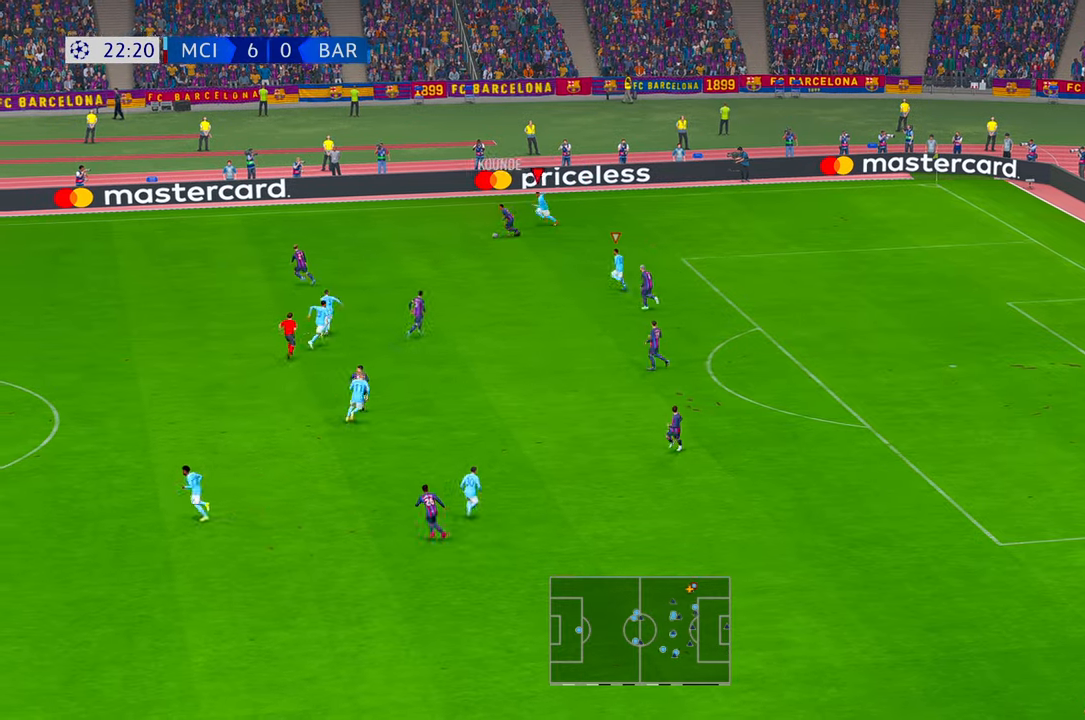
{"buttons": ["R2"], "left_stick": "left", "right_stick": "center", "events": []}
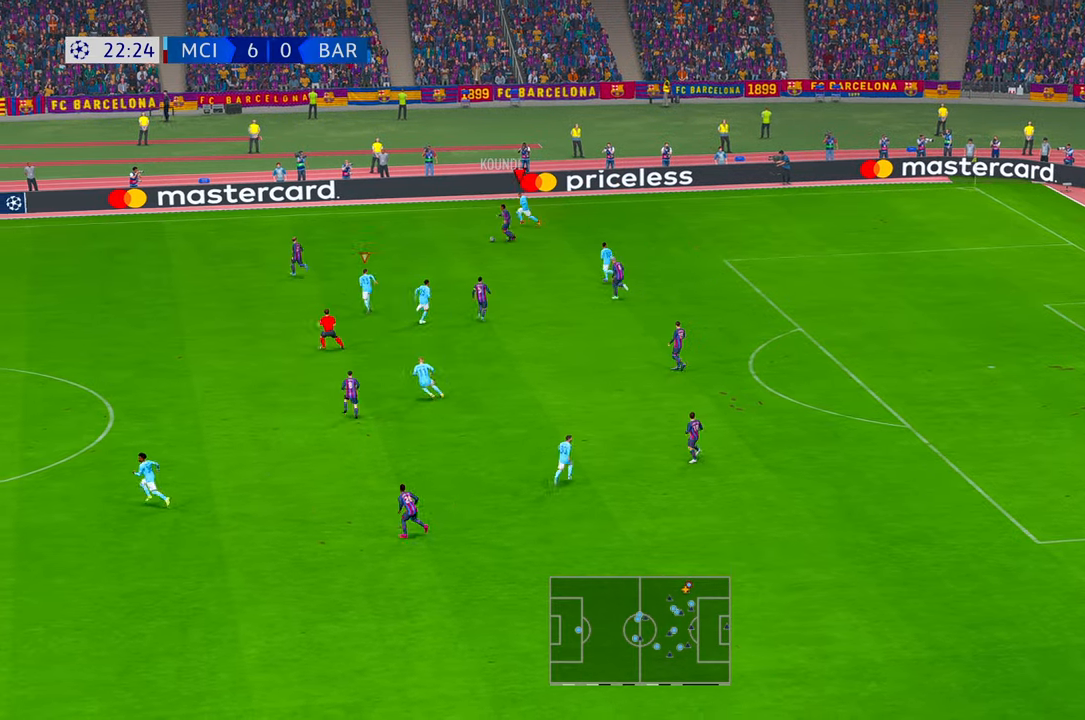
{"buttons": ["R2"], "left_stick": "left", "right_stick": "center", "events": []}
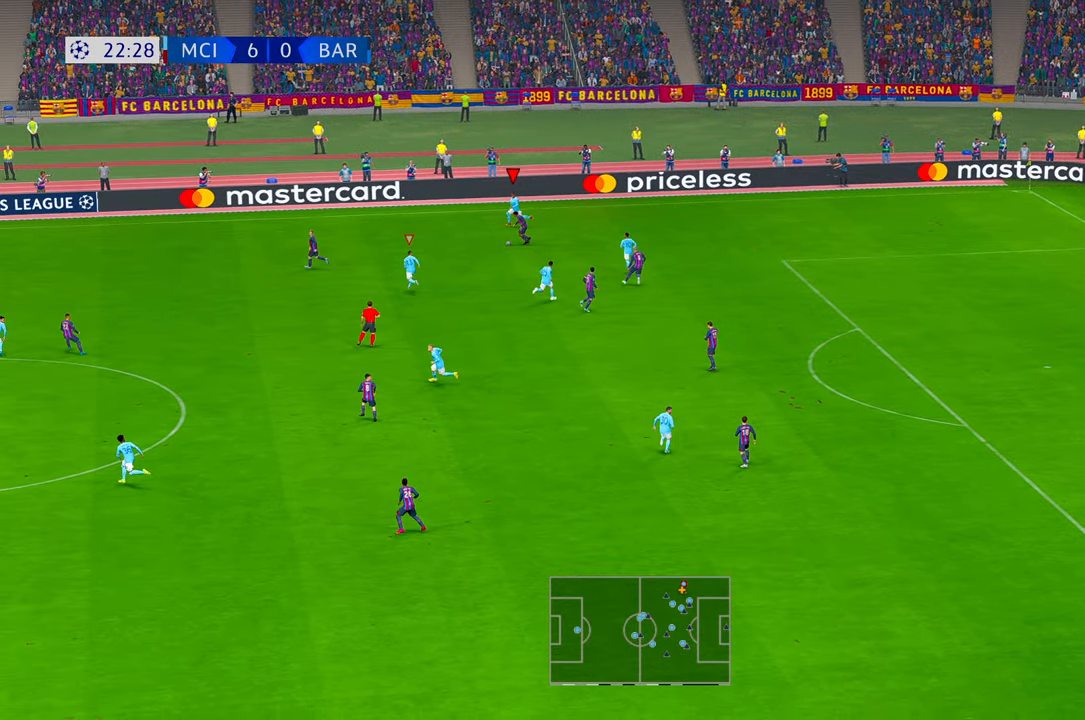
{"buttons": ["R2"], "left_stick": "down-left", "right_stick": "center", "events": [[116, "left_stick", "down-left"]]}
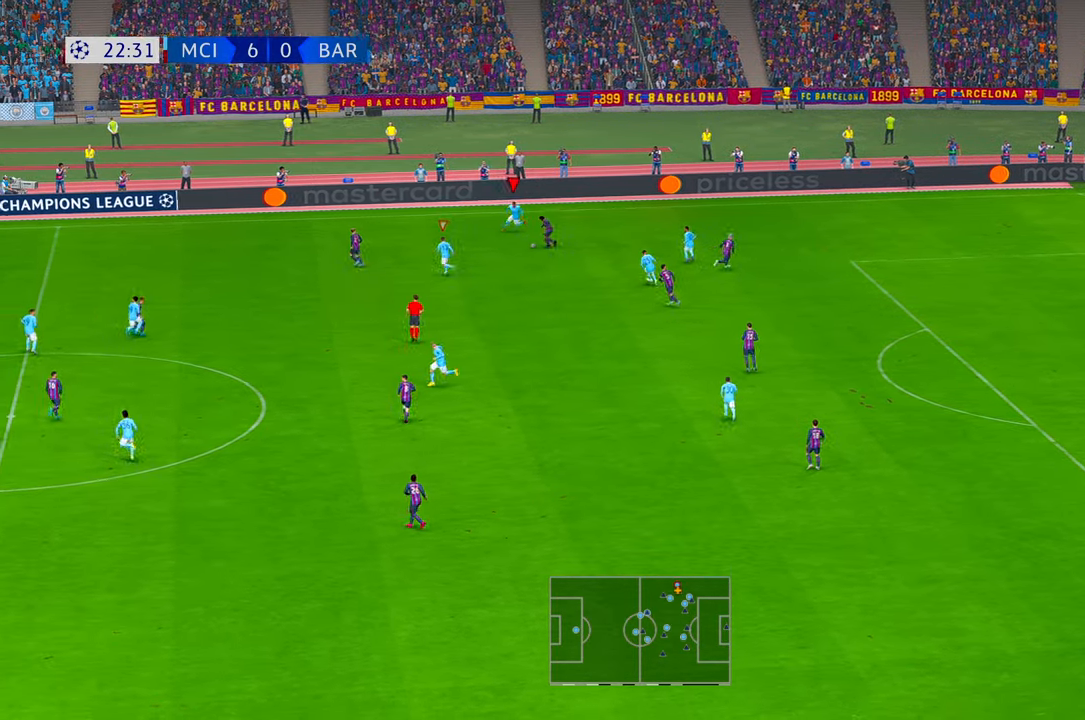
{"buttons": ["R2"], "left_stick": "down", "right_stick": "center", "events": [[100, "left_stick", "down"]]}
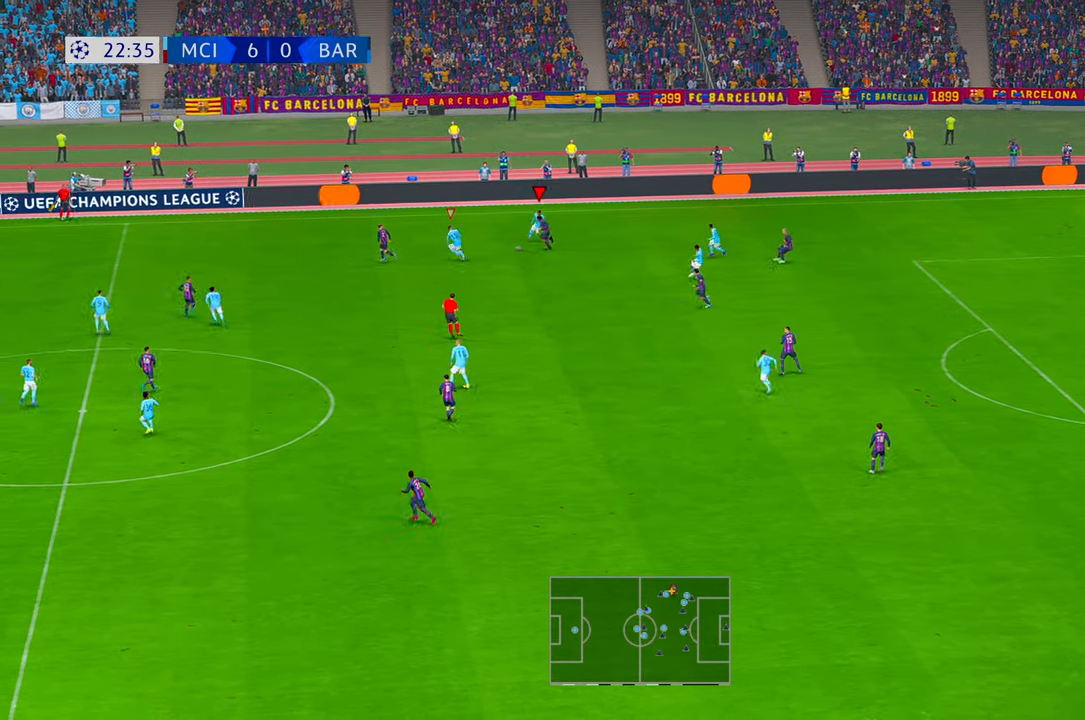
{"buttons": ["L1", "R2"], "left_stick": "right", "right_stick": "center", "events": [[400, "L1", "down"], [433, "left_stick", "right"]]}
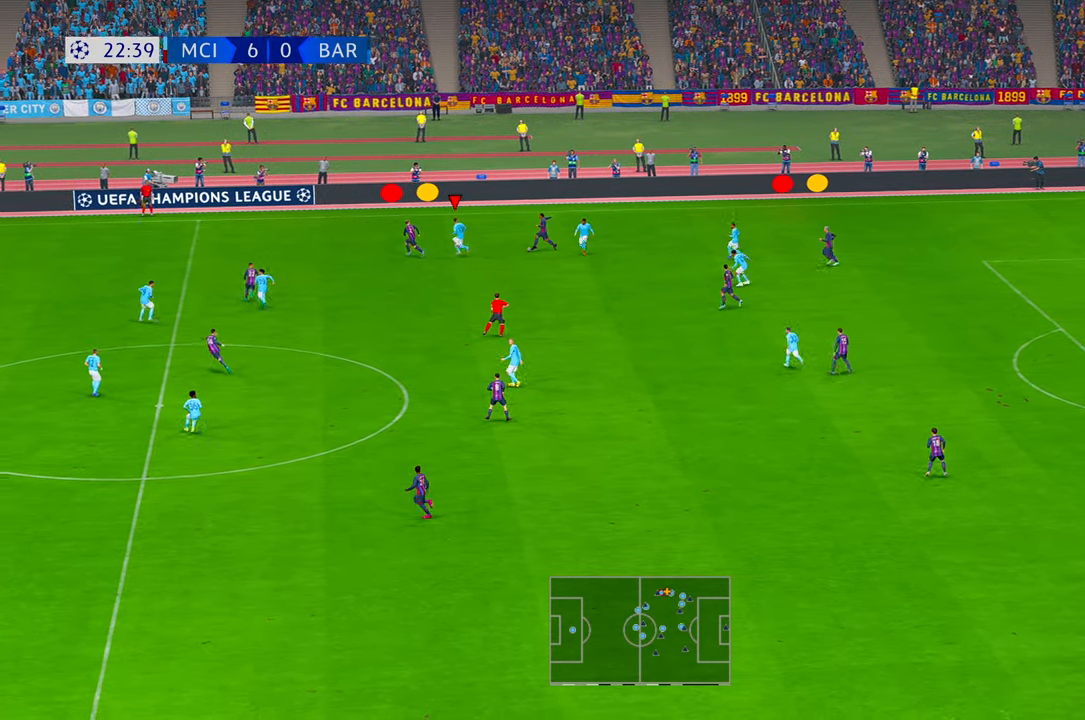
{"buttons": ["R2"], "left_stick": "up-right", "right_stick": "center", "events": [[83, "L1", "up"], [150, "left_stick", "up-right"], [316, "left_stick", "right"], [416, "B", "down"], [483, "B", "up"], [483, "left_stick", "up-right"]]}
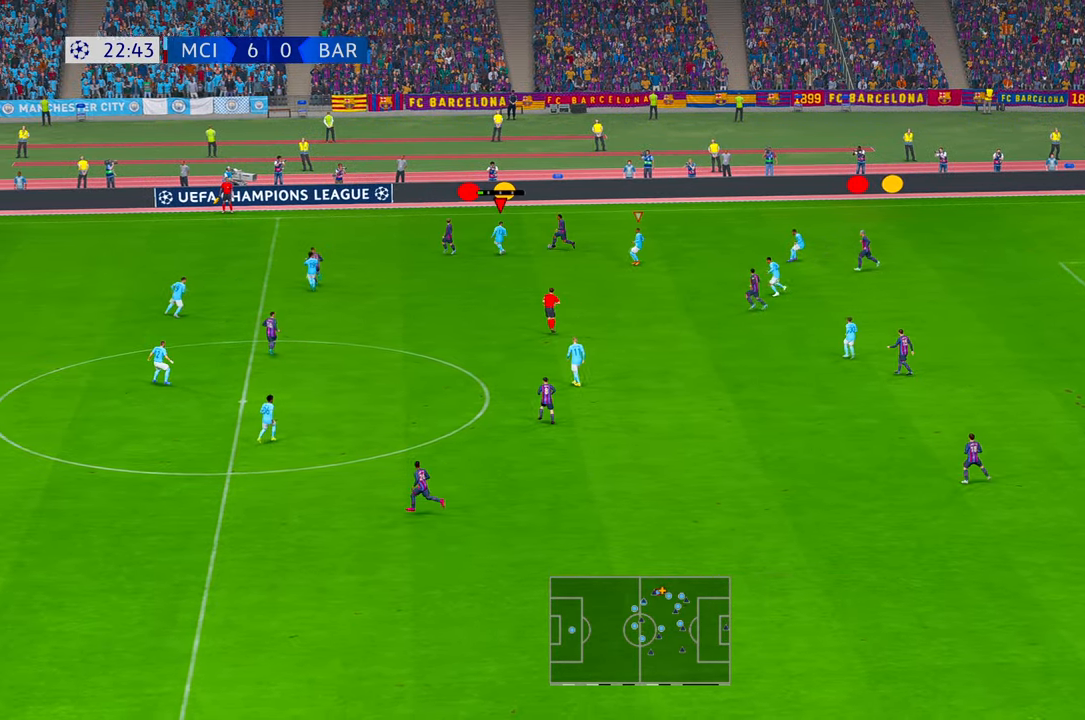
{"buttons": ["R2"], "left_stick": "up-right", "right_stick": "center", "events": []}
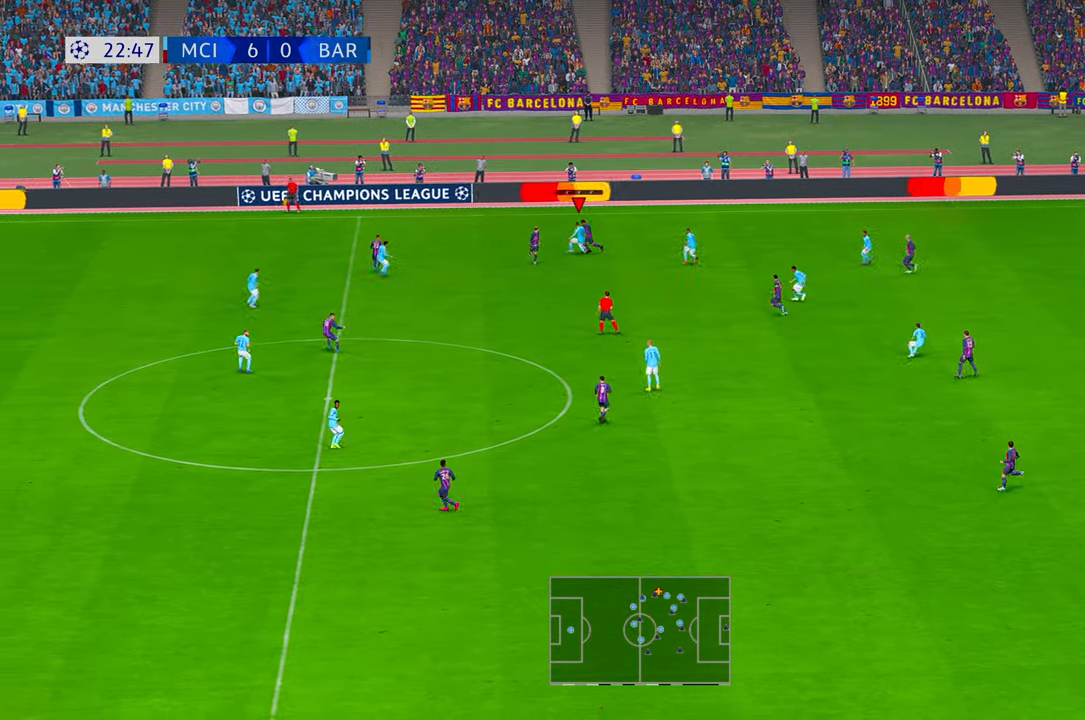
{"buttons": ["R2"], "left_stick": "right", "right_stick": "center", "events": [[16, "left_stick", "right"]]}
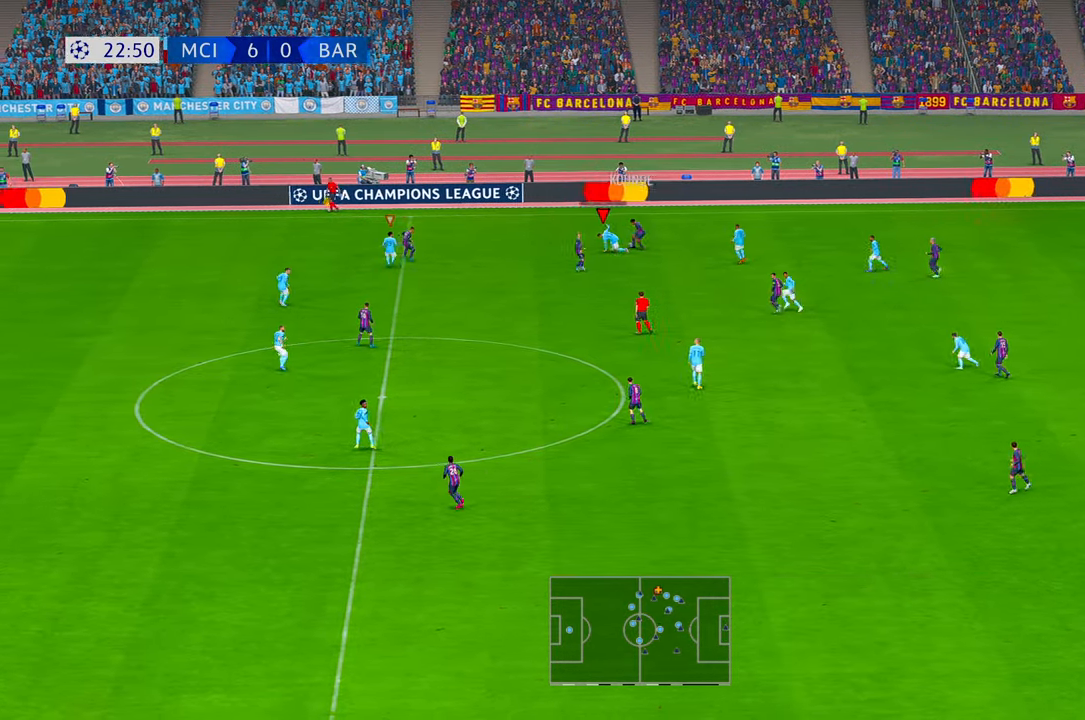
{"buttons": ["R2"], "left_stick": "up", "right_stick": "center", "events": [[216, "left_stick", "up-right"], [483, "left_stick", "up"]]}
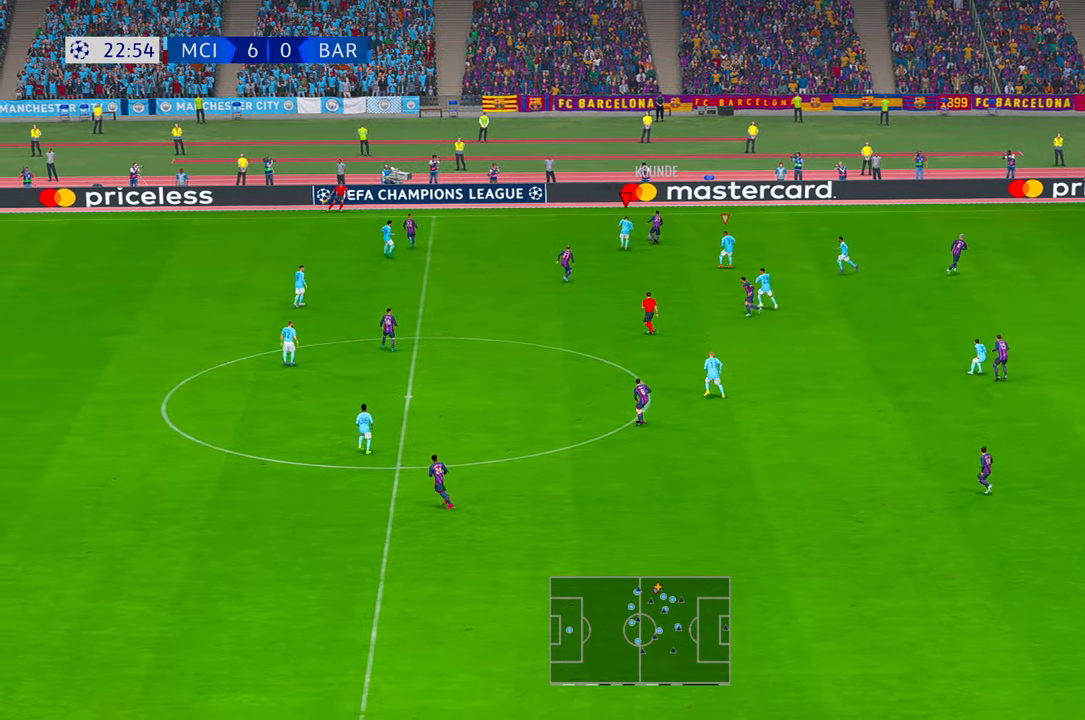
{"buttons": ["R2"], "left_stick": "up", "right_stick": "center", "events": [[83, "right_stick", "down"], [200, "right_stick", "center"]]}
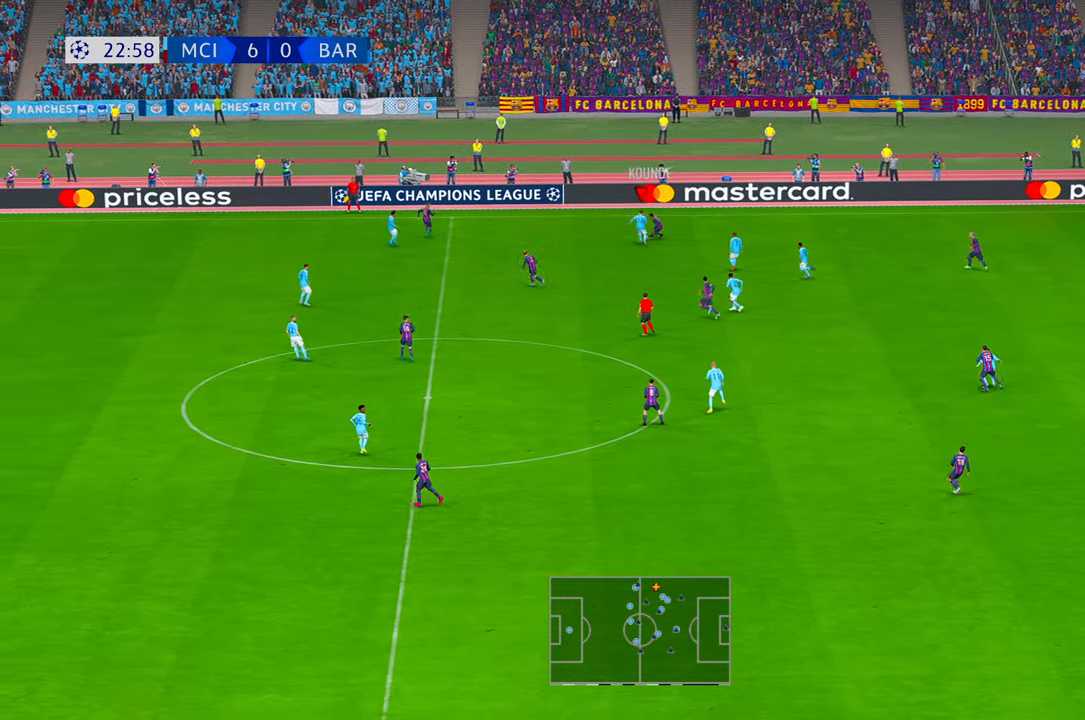
{"buttons": ["R2"], "left_stick": "down-left", "right_stick": "center", "events": [[50, "left_stick", "left"], [216, "left_stick", "down-left"]]}
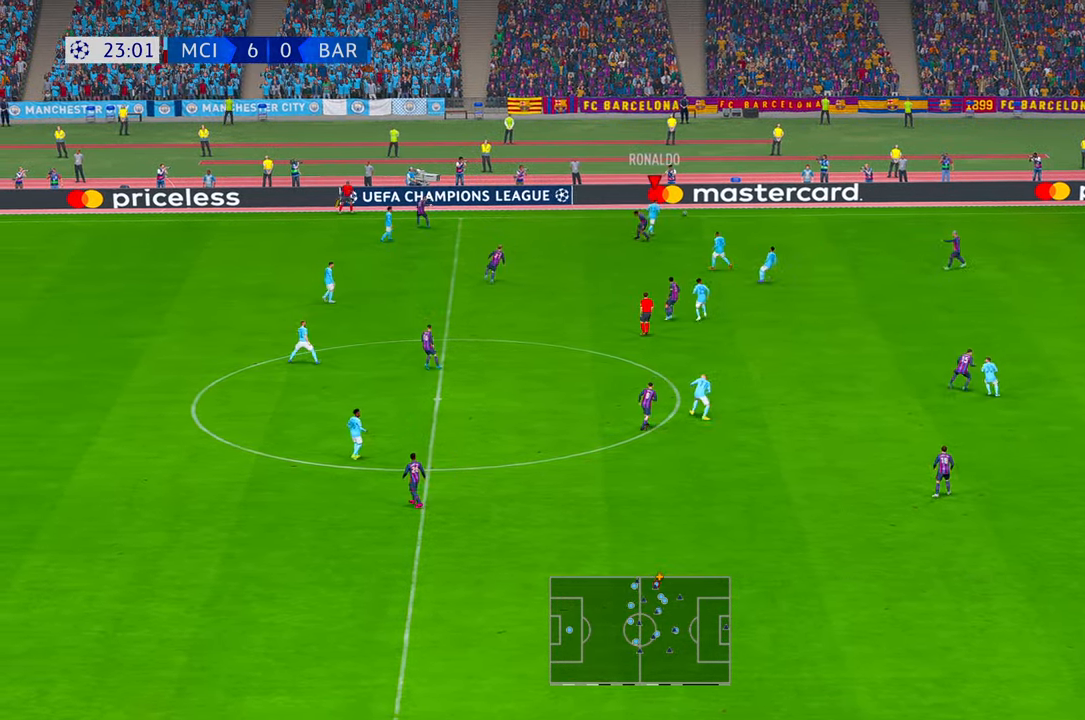
{"buttons": ["L1", "R1", "R2"], "left_stick": "center", "right_stick": "center", "events": [[183, "left_stick", "center"], [233, "left_stick", "right"], [283, "left_stick", "center"], [500, "L1", "down"], [500, "R1", "down"]]}
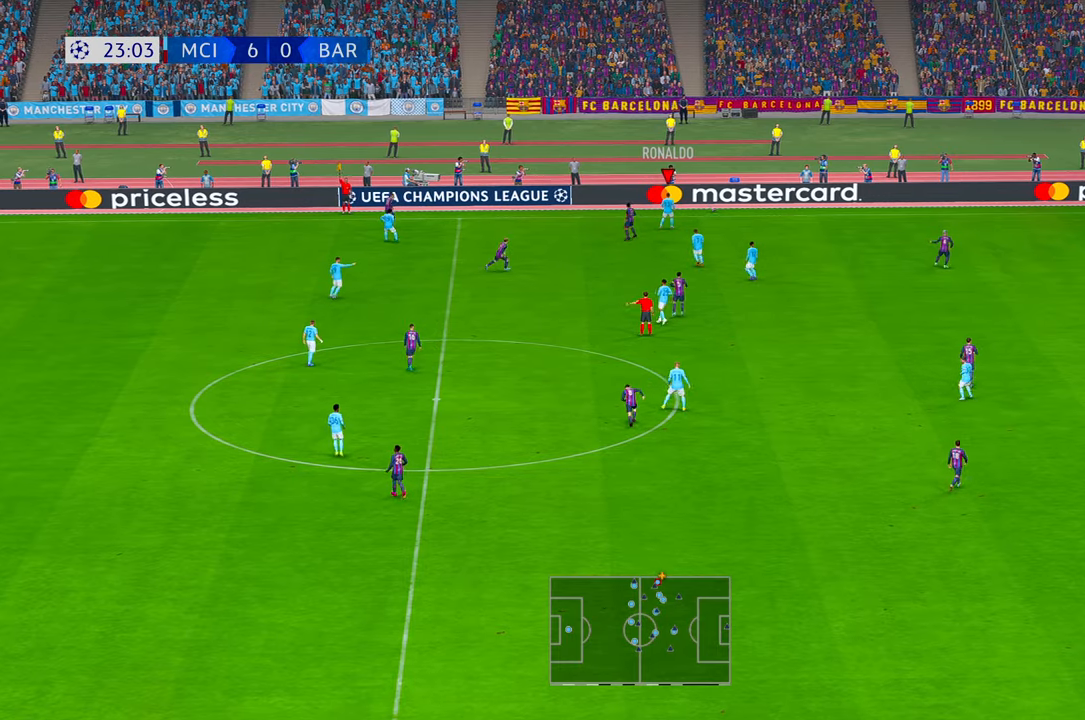
{"buttons": ["L1", "R1", "R2"], "left_stick": "center", "right_stick": "center", "events": [[200, "L1", "up"], [200, "R1", "up"], [350, "R1", "down"], [383, "L1", "down"]]}
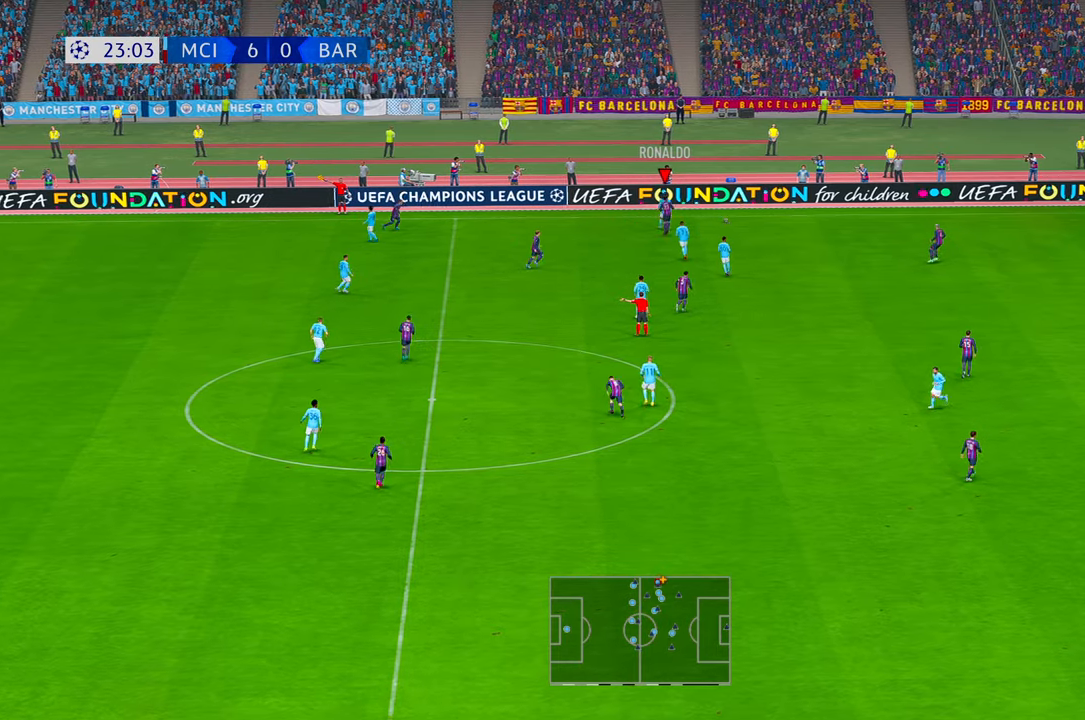
{"buttons": ["R2"], "left_stick": "center", "right_stick": "center", "events": [[16, "R1", "up"], [50, "L1", "up"], [150, "R1", "down"], [216, "L1", "down"], [316, "R1", "up"], [350, "L1", "up"]]}
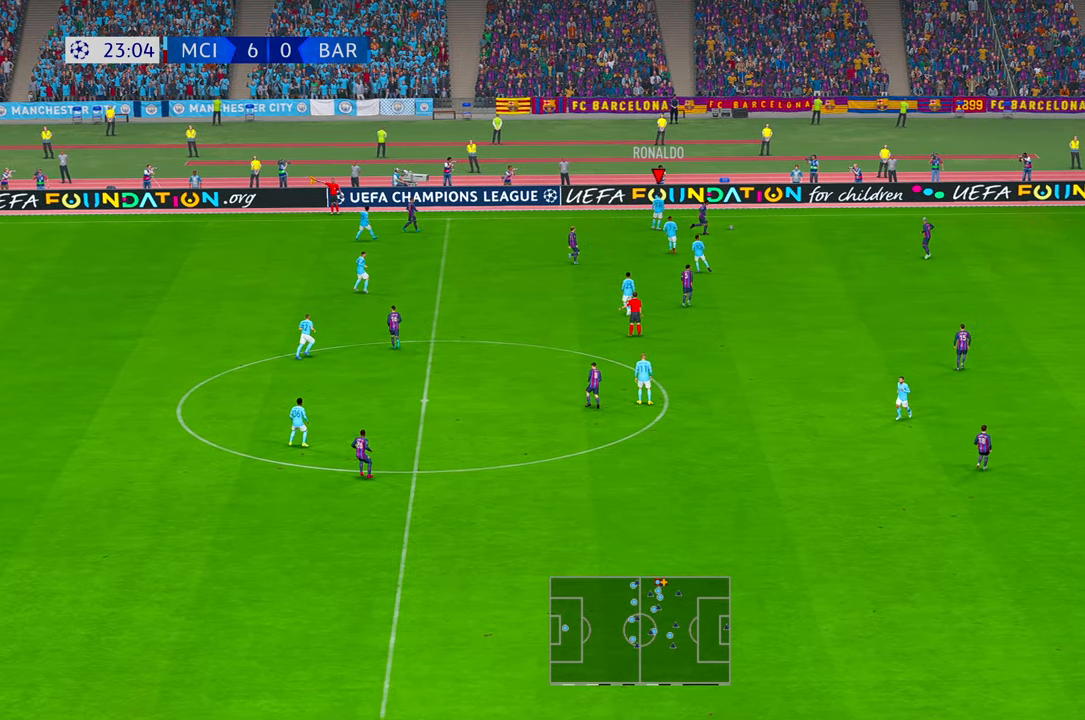
{"buttons": ["R2"], "left_stick": "center", "right_stick": "center", "events": [[150, "R1", "down"], [233, "L1", "down"], [233, "R2", "up"], [266, "R2", "down"], [350, "L1", "up"], [350, "R1", "up"]]}
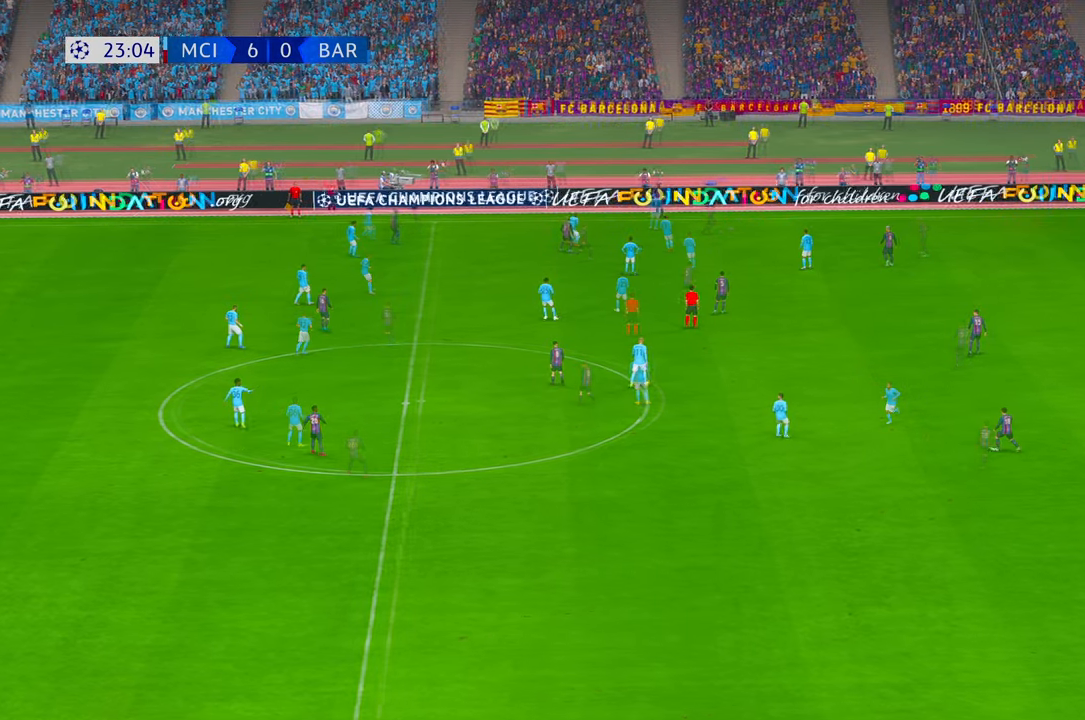
{"buttons": ["R2"], "left_stick": "center", "right_stick": "center", "events": []}
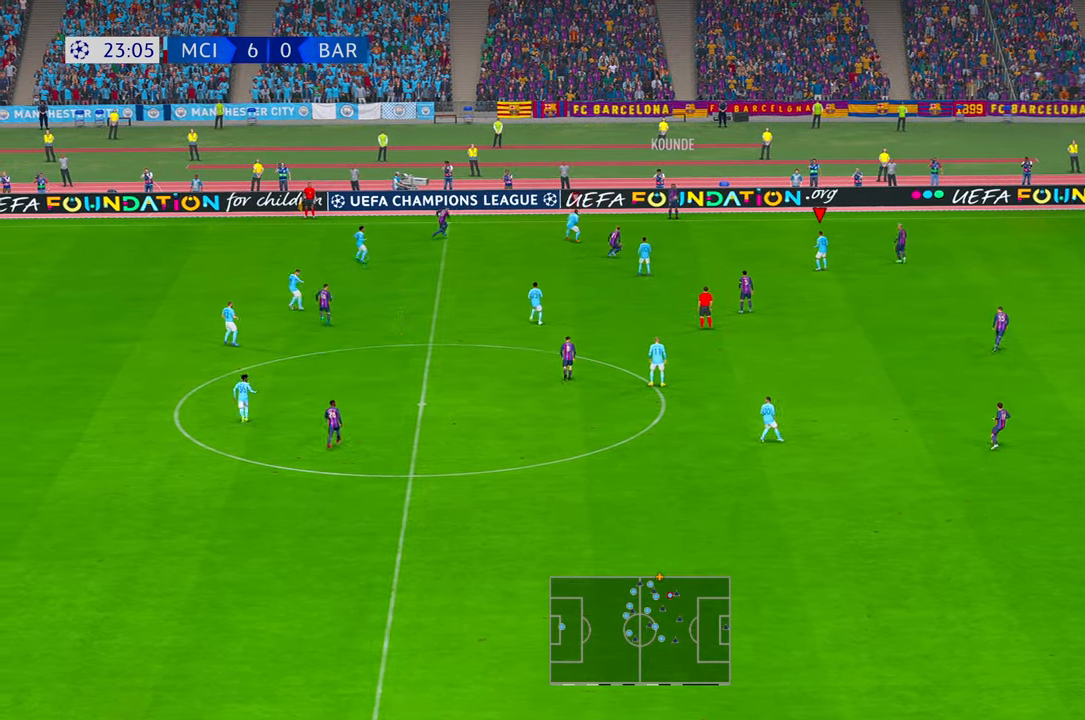
{"buttons": ["R2"], "left_stick": "right", "right_stick": "center"}
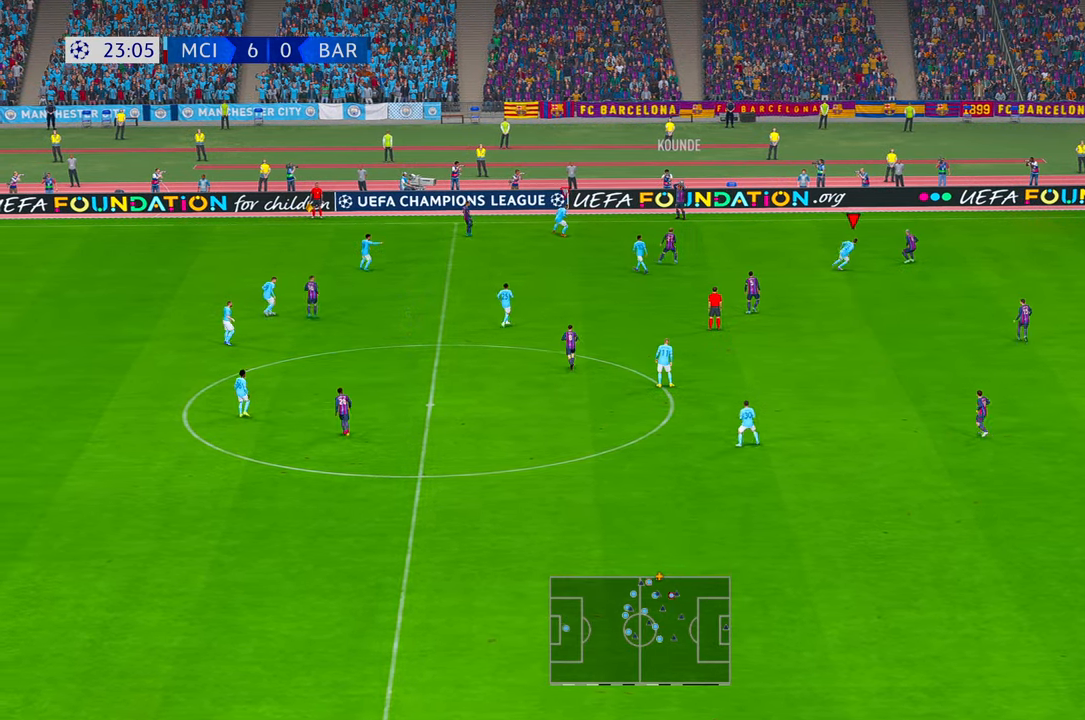
{"buttons": ["R2"], "left_stick": "up-right", "right_stick": "center"}
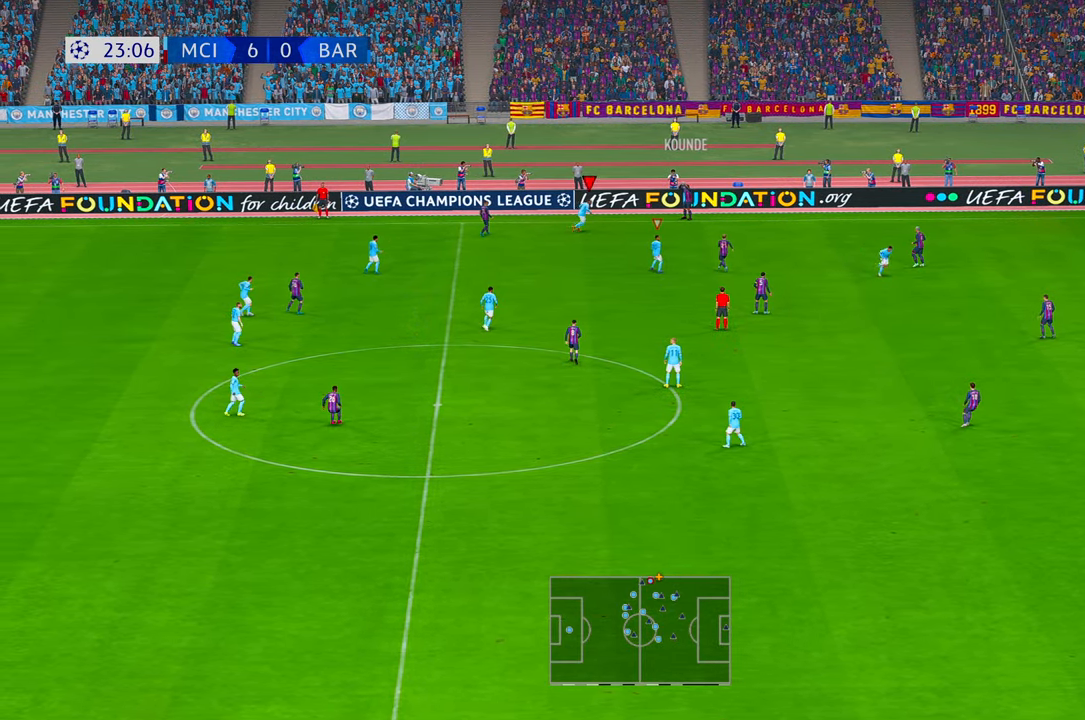
{"buttons": ["R2"], "left_stick": "left", "right_stick": "center", "events": [[166, "left_stick", "left"]]}
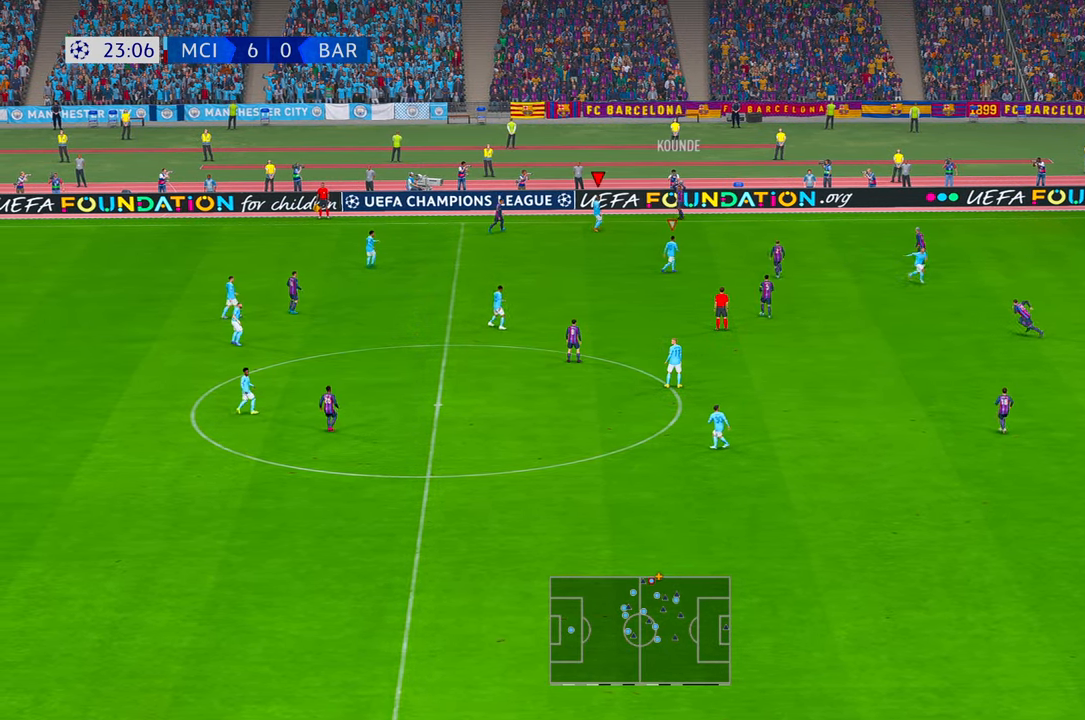
{"buttons": ["R2"], "left_stick": "left", "right_stick": "center", "events": []}
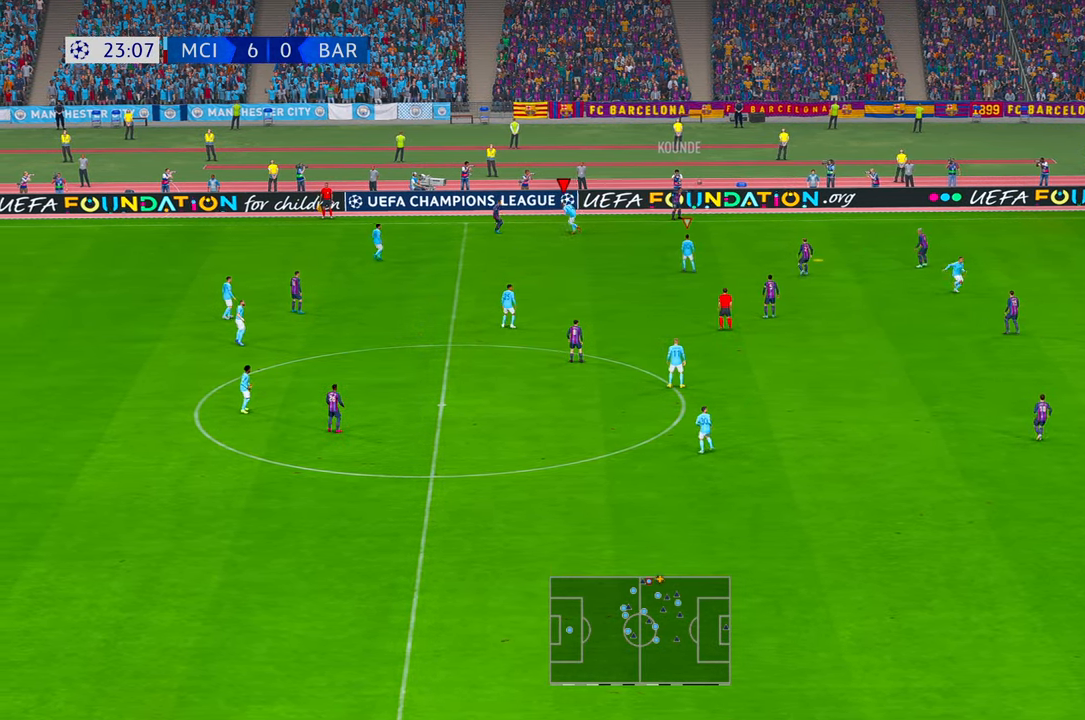
{"buttons": ["R2"], "left_stick": "up-right", "right_stick": "center", "events": [[150, "left_stick", "right"], [283, "L1", "down"], [283, "left_stick", "up-right"], [416, "L1", "up"]]}